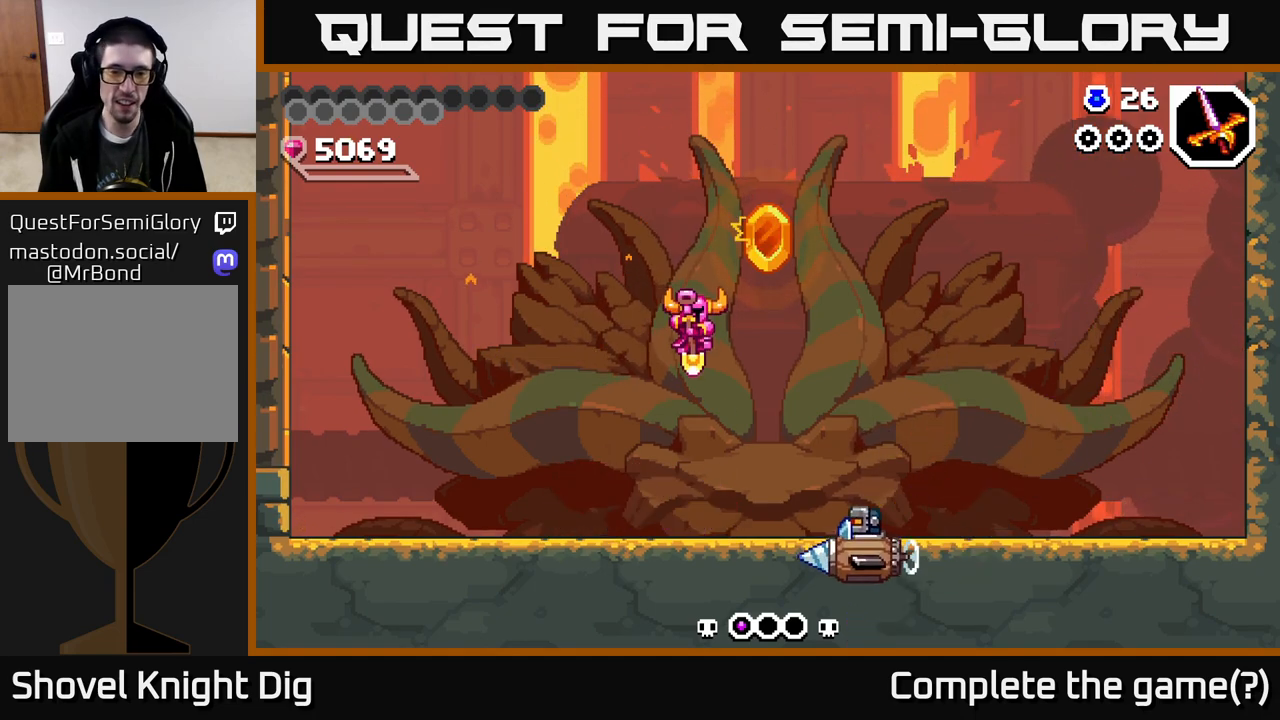
Gameplay with a controller (Xbox layout); each line is a JSON object with the inputs held at the frame after it. "events" lists button and stick changes between this image and that frame as [ms after this image, input, new state], when the widget could be followed in between. Not read: left_stick.
{"buttons": ["A", "DPAD_DOWN", "DPAD_RIGHT"], "right_stick": "center", "events": [[150, "A", "down"], [250, "DPAD_LEFT", "down"], [433, "DPAD_LEFT", "up"], [467, "DPAD_RIGHT", "down"]]}
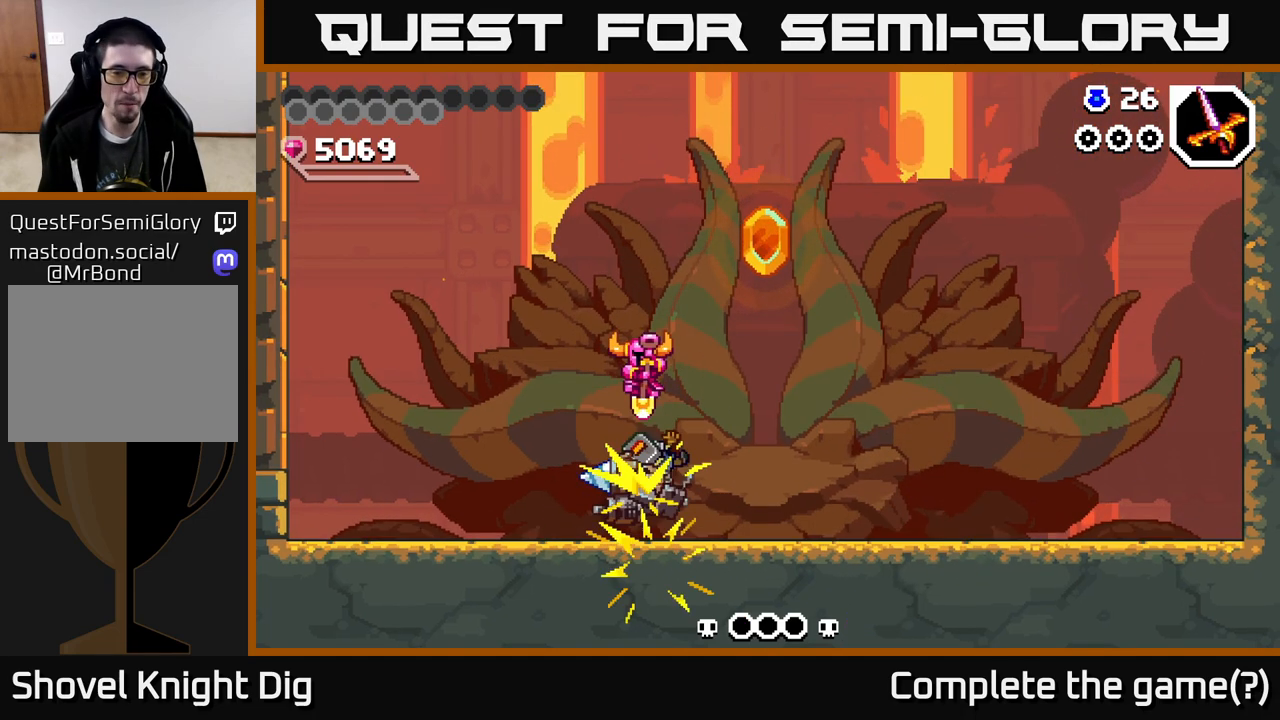
{"buttons": ["X", "DPAD_LEFT"], "right_stick": "center", "events": [[200, "DPAD_DOWN", "up"], [350, "A", "up"], [350, "DPAD_RIGHT", "up"], [383, "DPAD_LEFT", "down"], [433, "X", "down"]]}
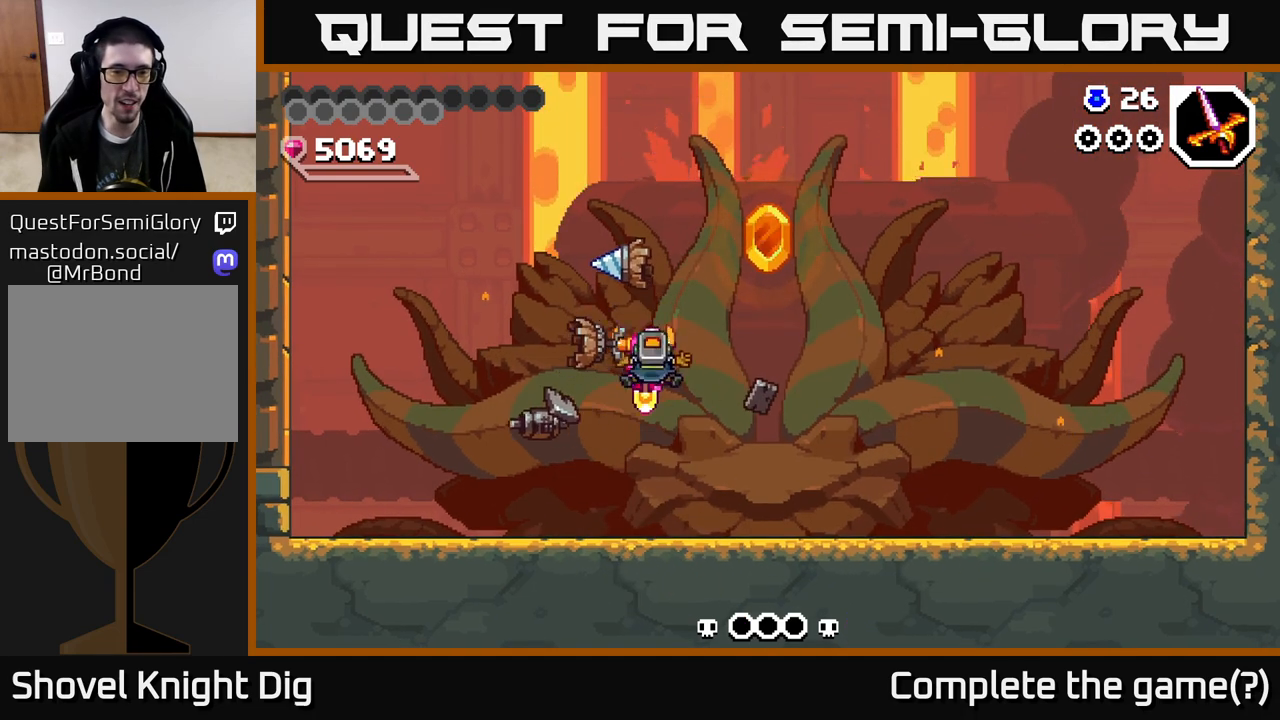
{"buttons": ["DPAD_RIGHT"], "right_stick": "center", "events": [[33, "X", "up"], [50, "DPAD_LEFT", "up"], [217, "DPAD_RIGHT", "down"]]}
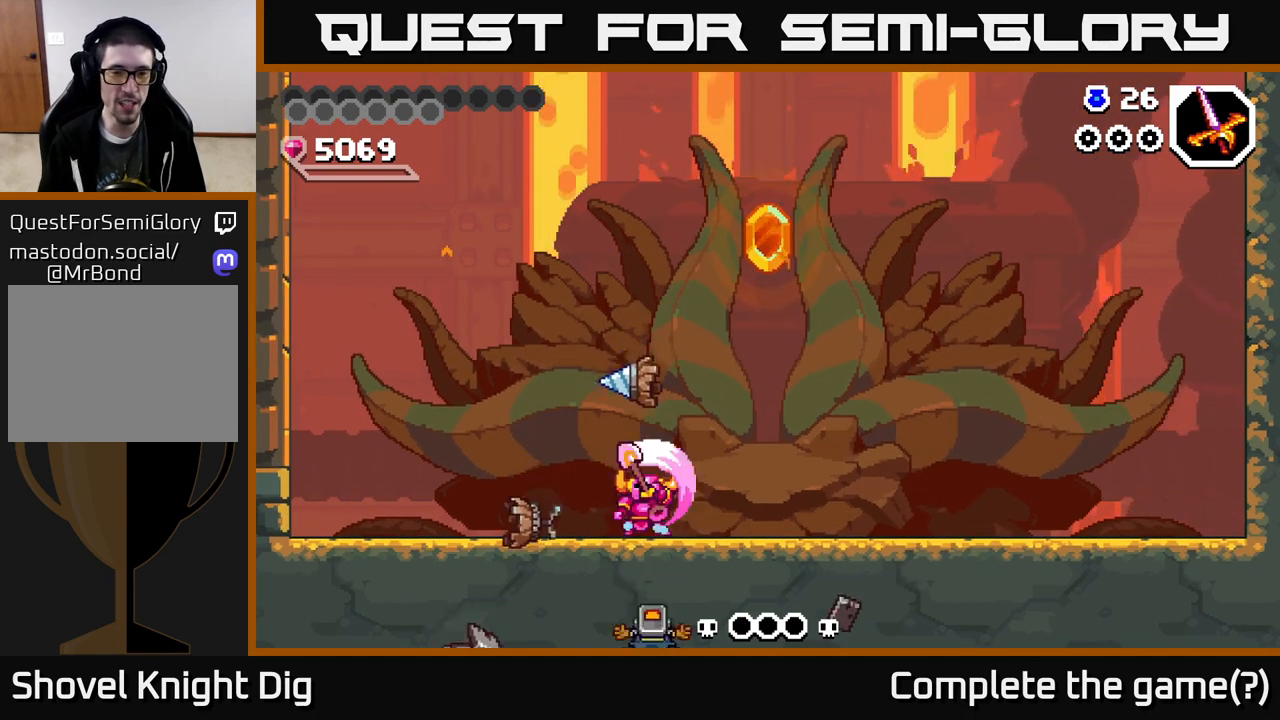
{"buttons": [], "right_stick": "center", "events": [[33, "DPAD_RIGHT", "up"]]}
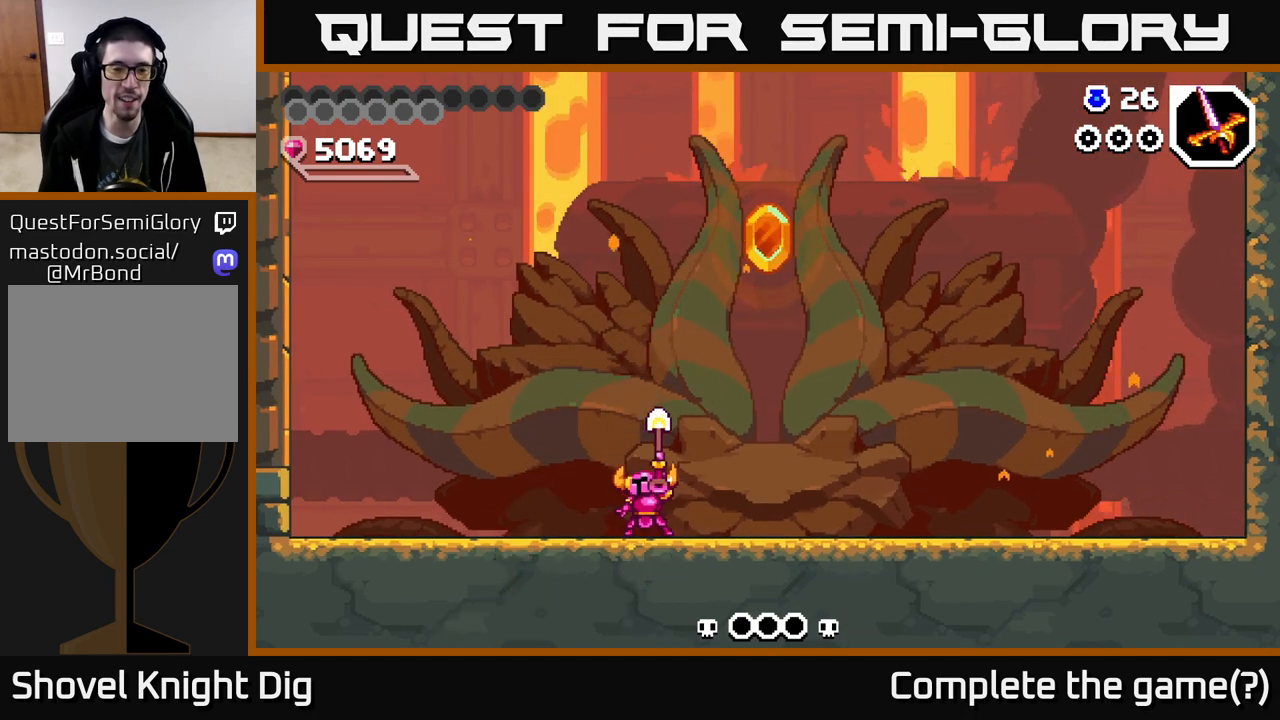
{"buttons": [], "right_stick": "center", "events": []}
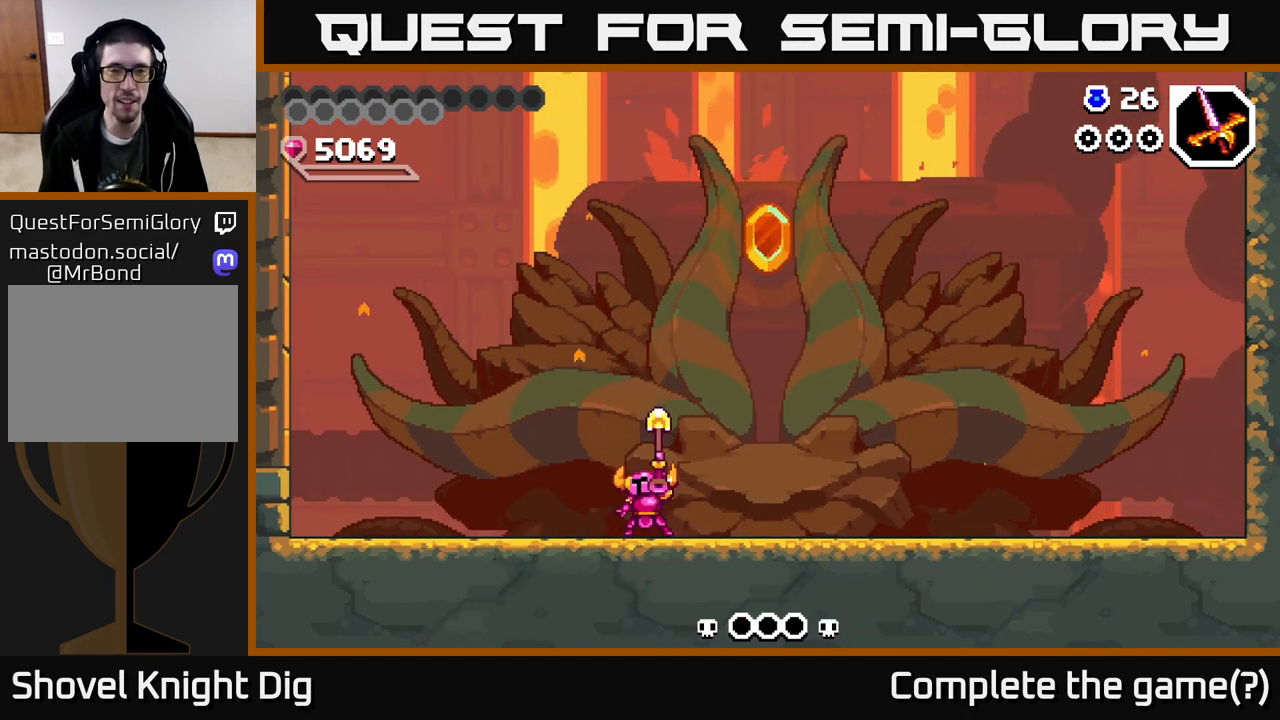
{"buttons": [], "right_stick": "center", "events": []}
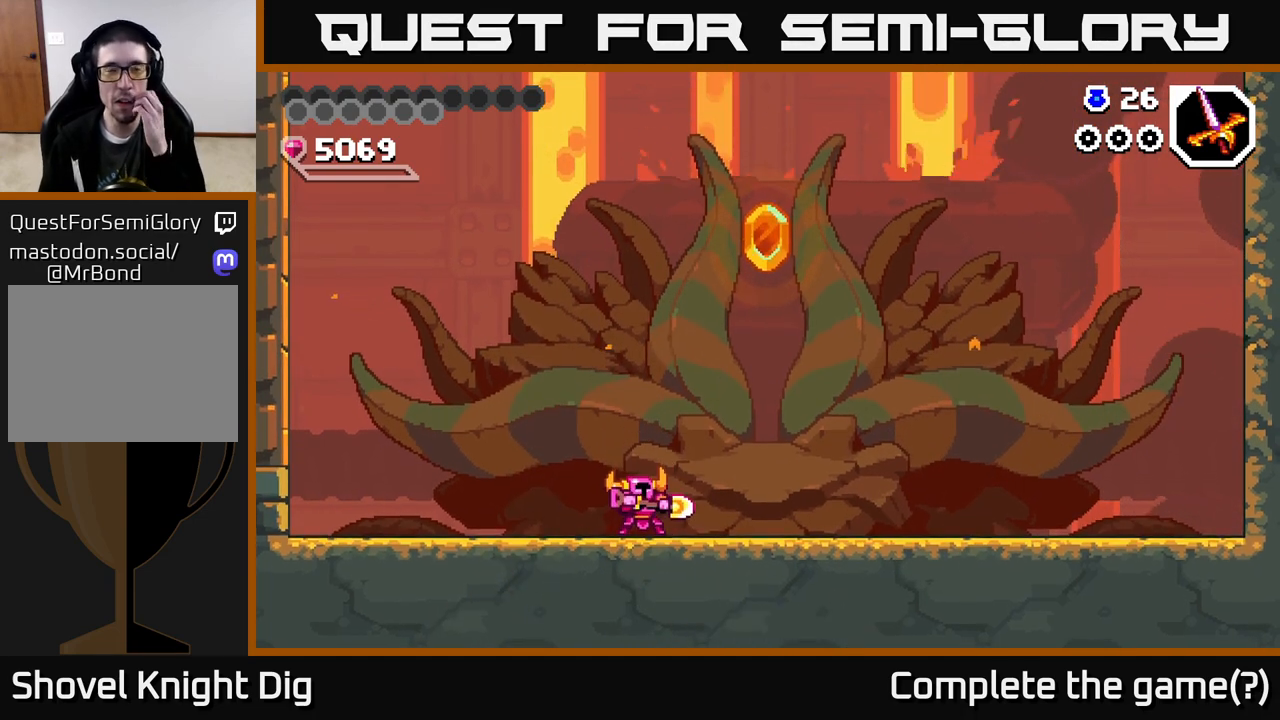
{"buttons": [], "right_stick": "center", "events": []}
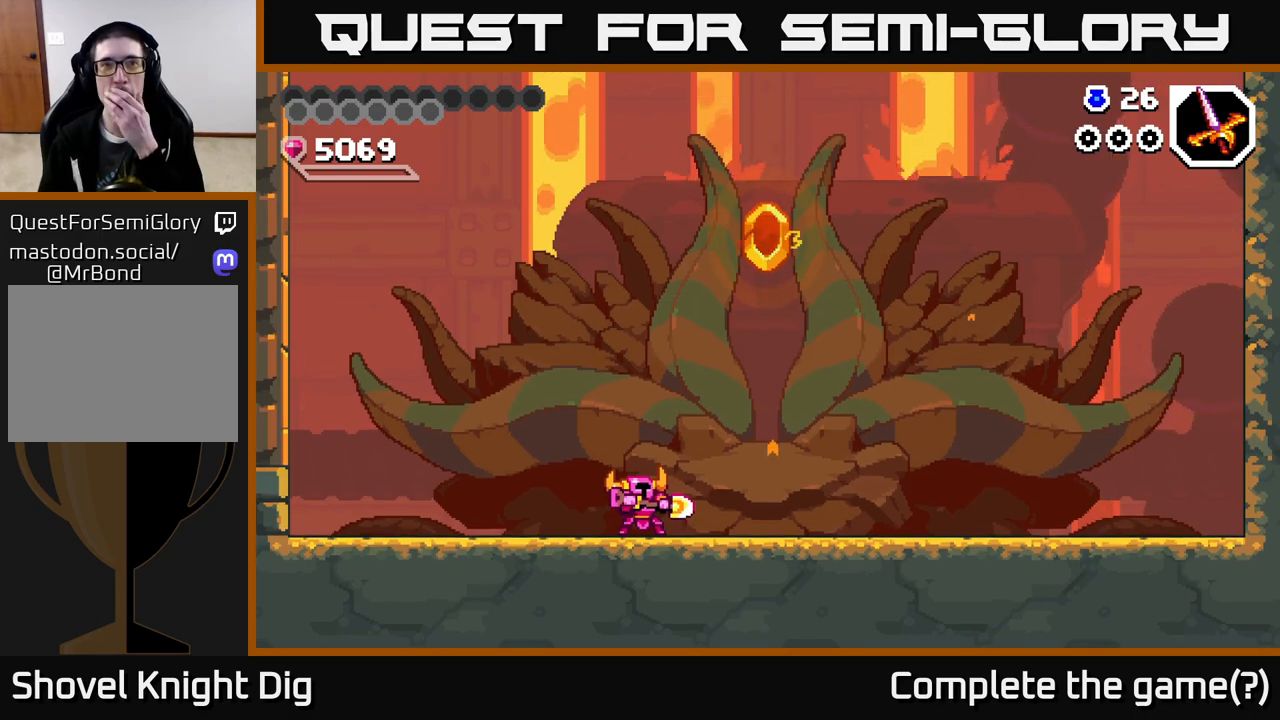
{"buttons": [], "right_stick": "center", "events": []}
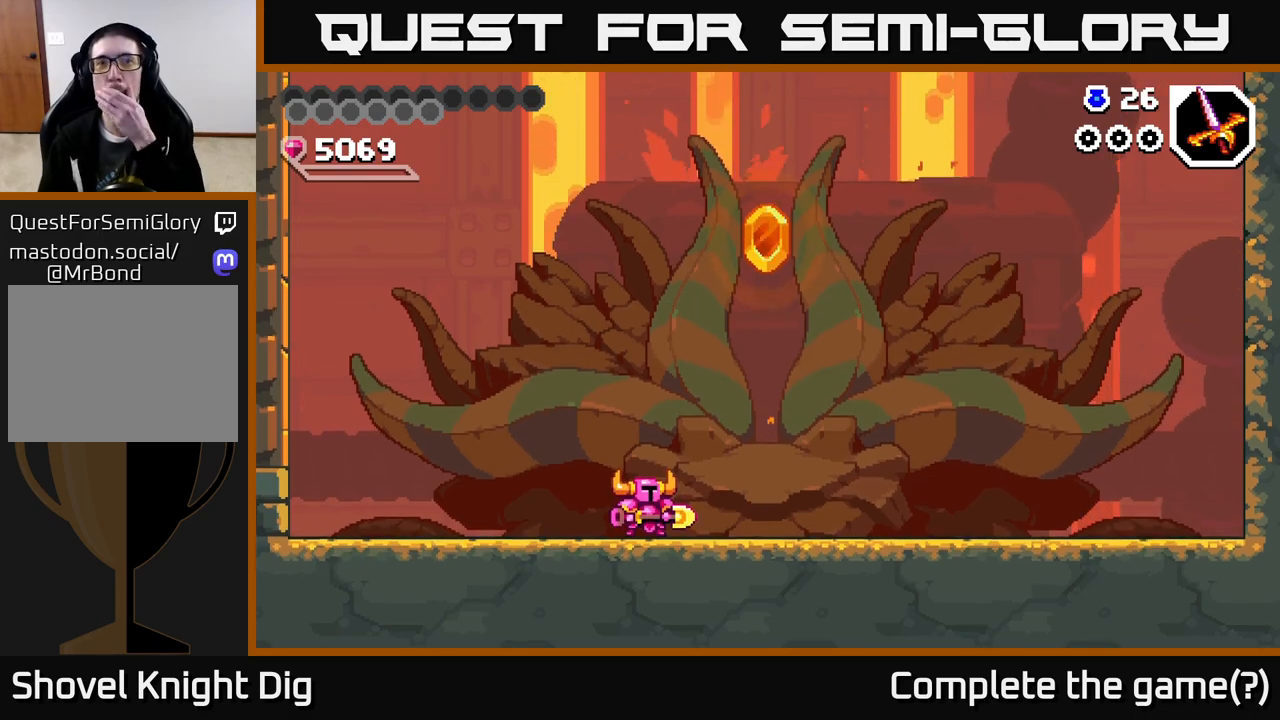
{"buttons": [], "right_stick": "center", "events": []}
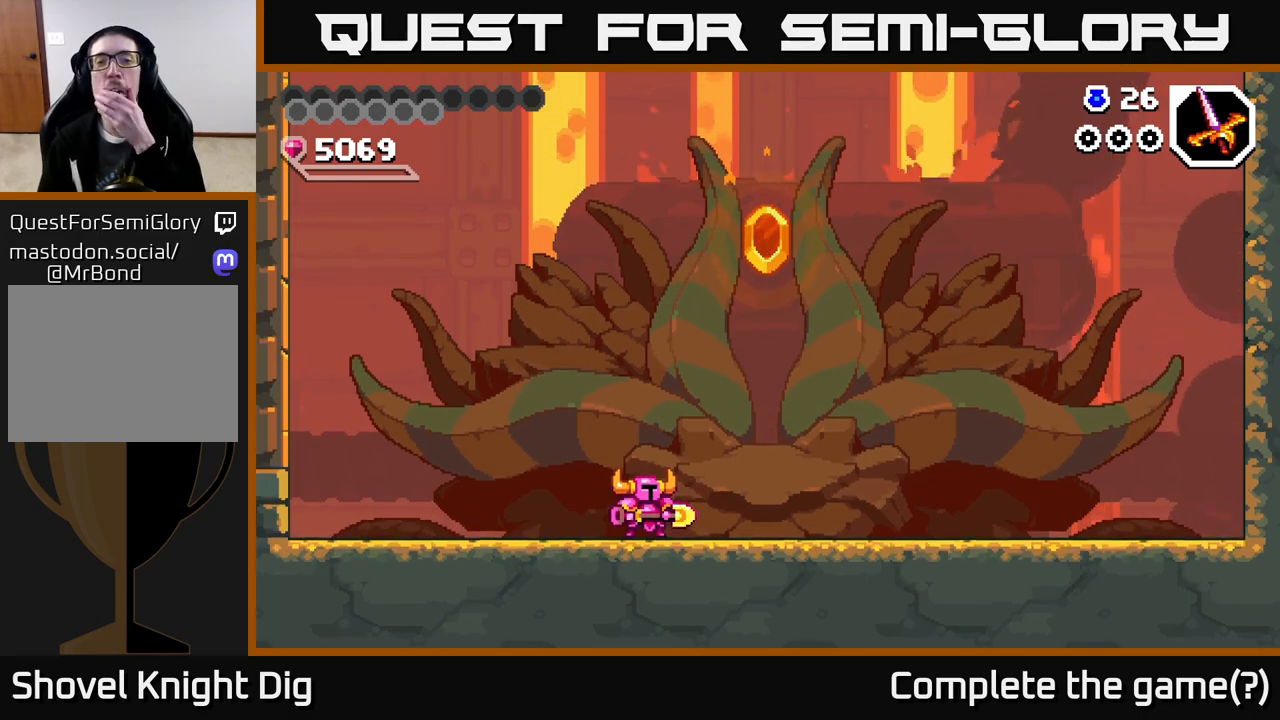
{"buttons": [], "right_stick": "center", "events": []}
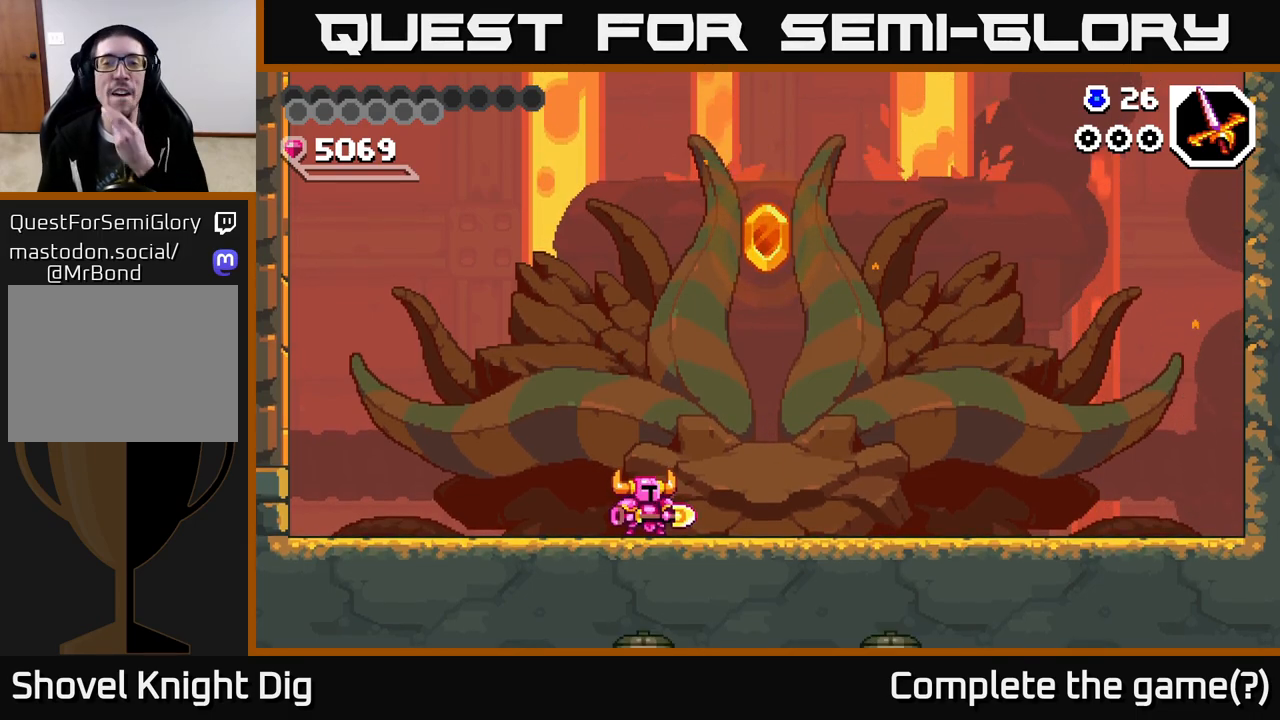
{"buttons": [], "right_stick": "center", "events": []}
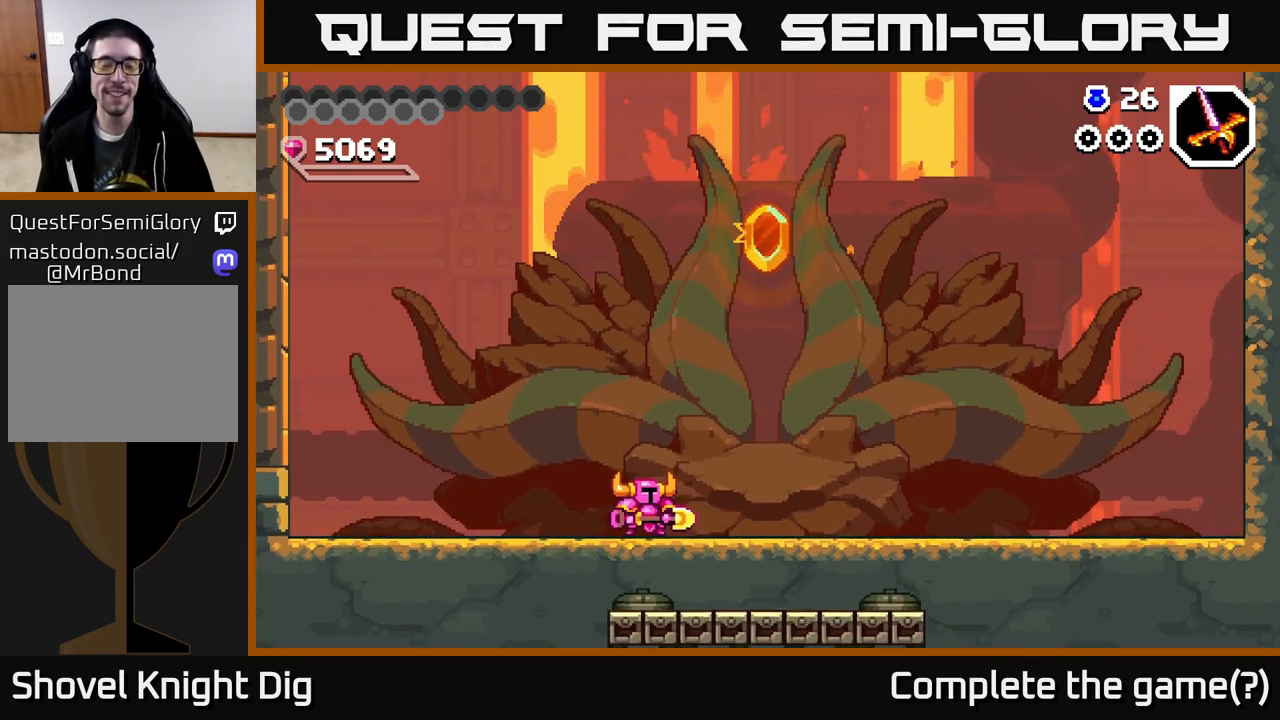
{"buttons": [], "right_stick": "center", "events": []}
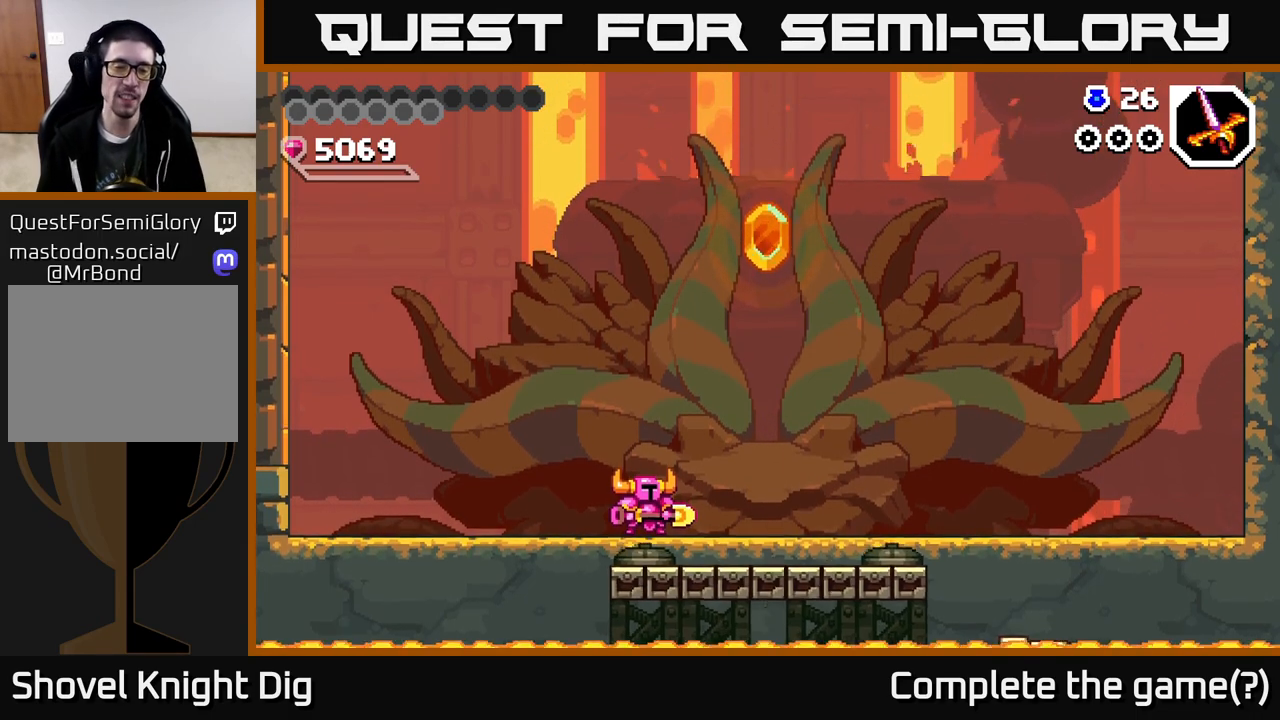
{"buttons": [], "right_stick": "center", "events": []}
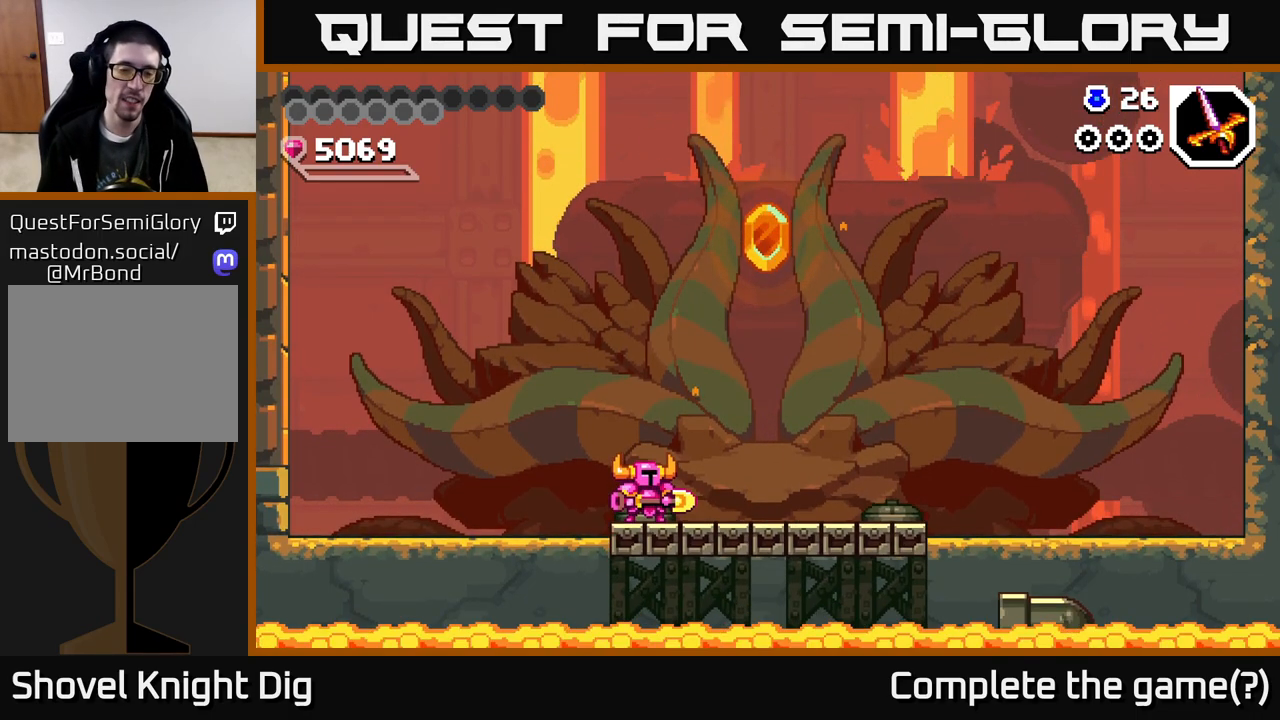
{"buttons": ["A", "DPAD_RIGHT"], "right_stick": "center", "events": [[267, "DPAD_RIGHT", "down"], [483, "A", "down"]]}
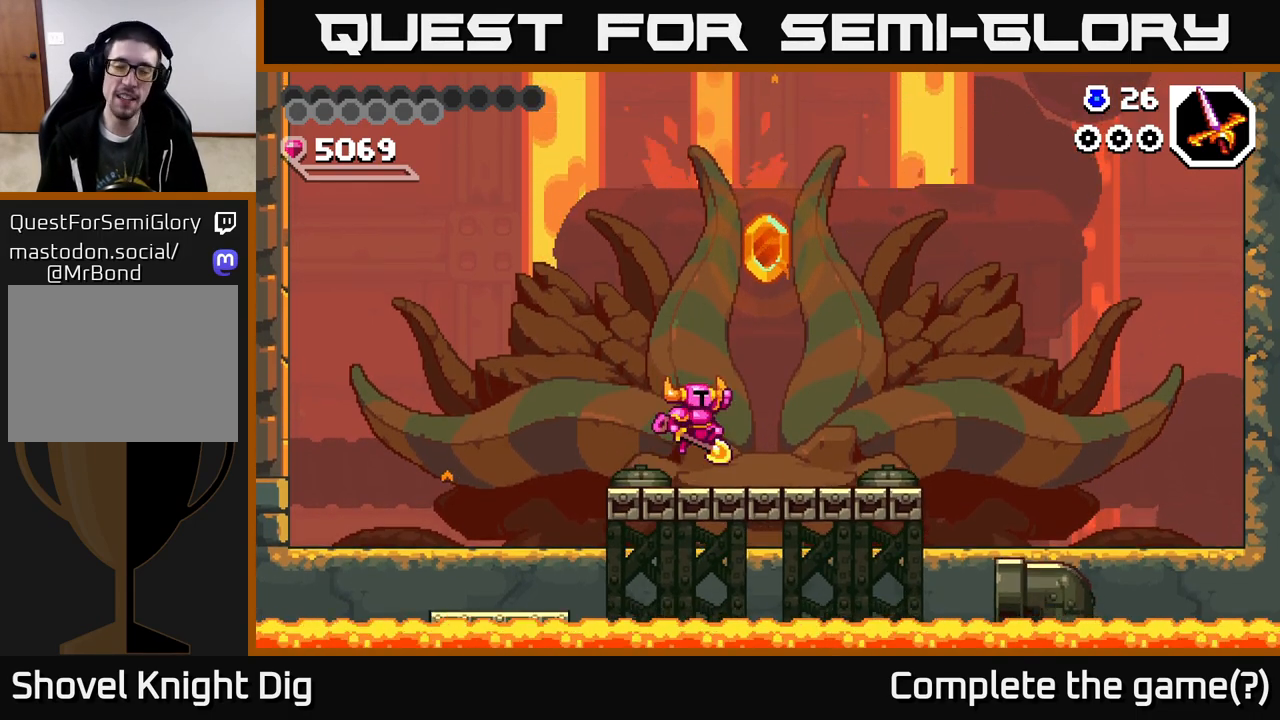
{"buttons": [], "right_stick": "center", "events": [[167, "A", "up"], [167, "DPAD_RIGHT", "up"]]}
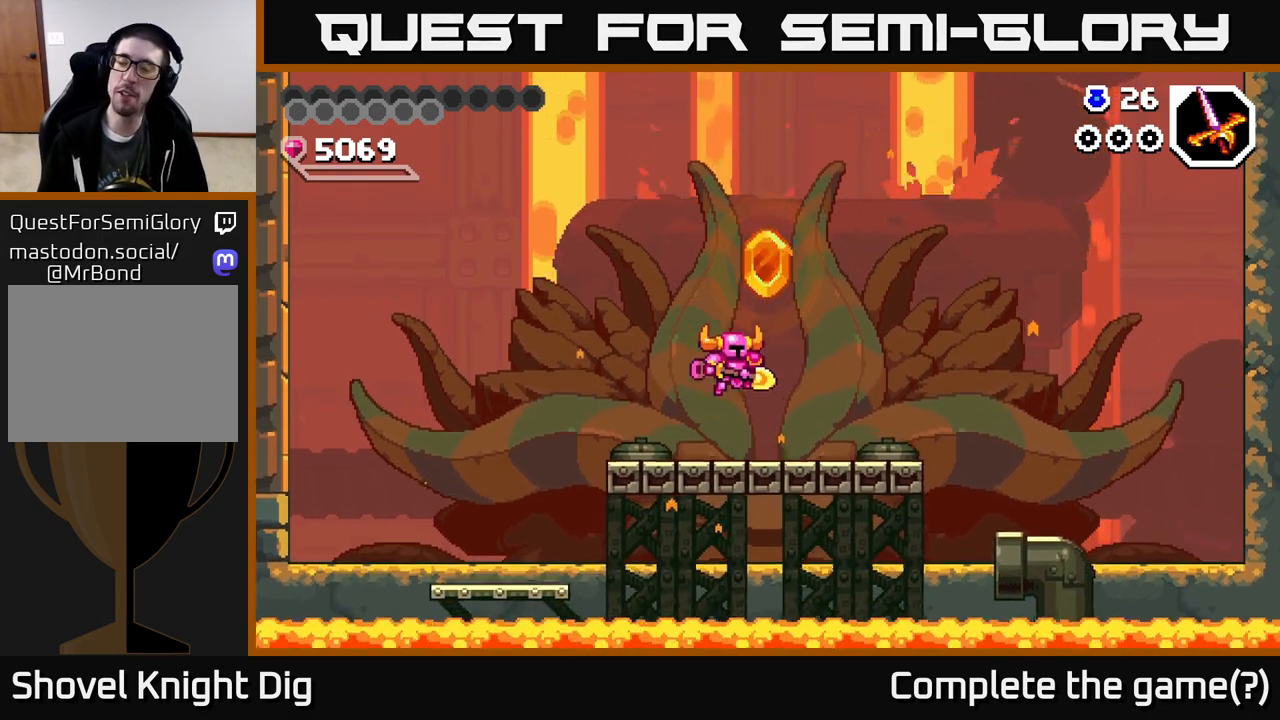
{"buttons": ["DPAD_LEFT"], "right_stick": "center", "events": [[167, "DPAD_RIGHT", "down"], [317, "DPAD_RIGHT", "up"], [450, "DPAD_LEFT", "down"]]}
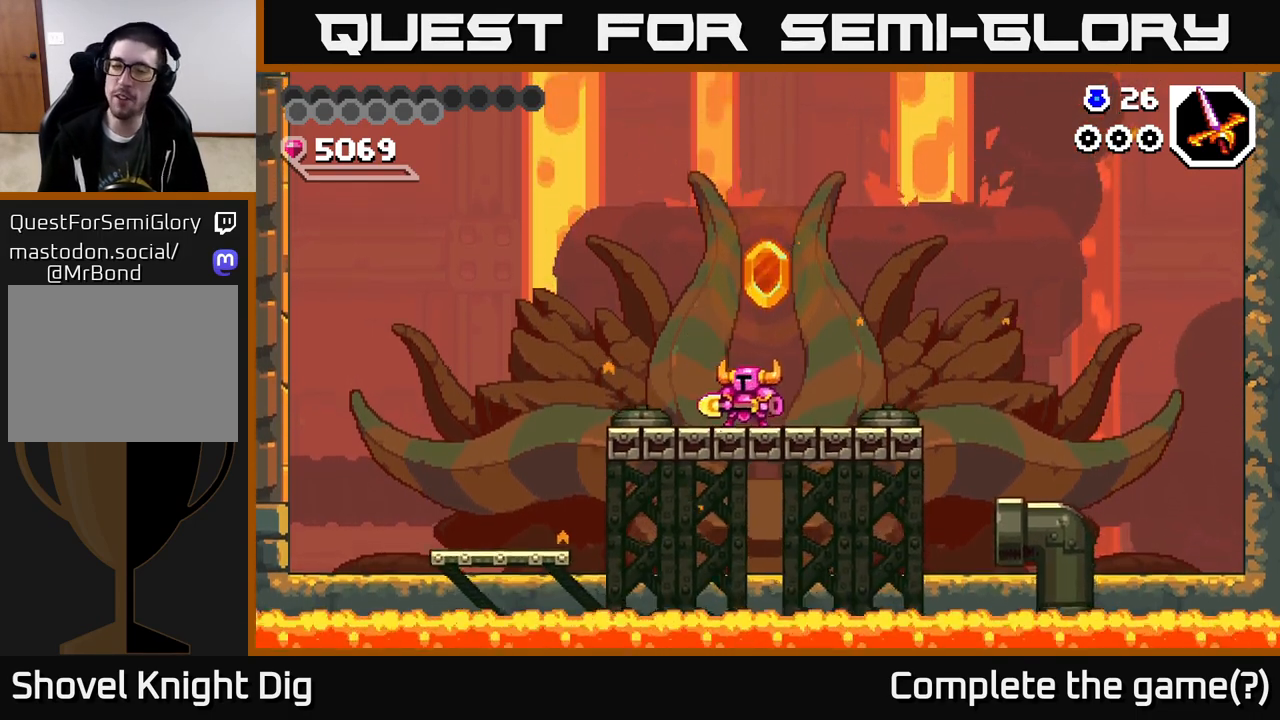
{"buttons": [], "right_stick": "center", "events": [[50, "DPAD_LEFT", "up"]]}
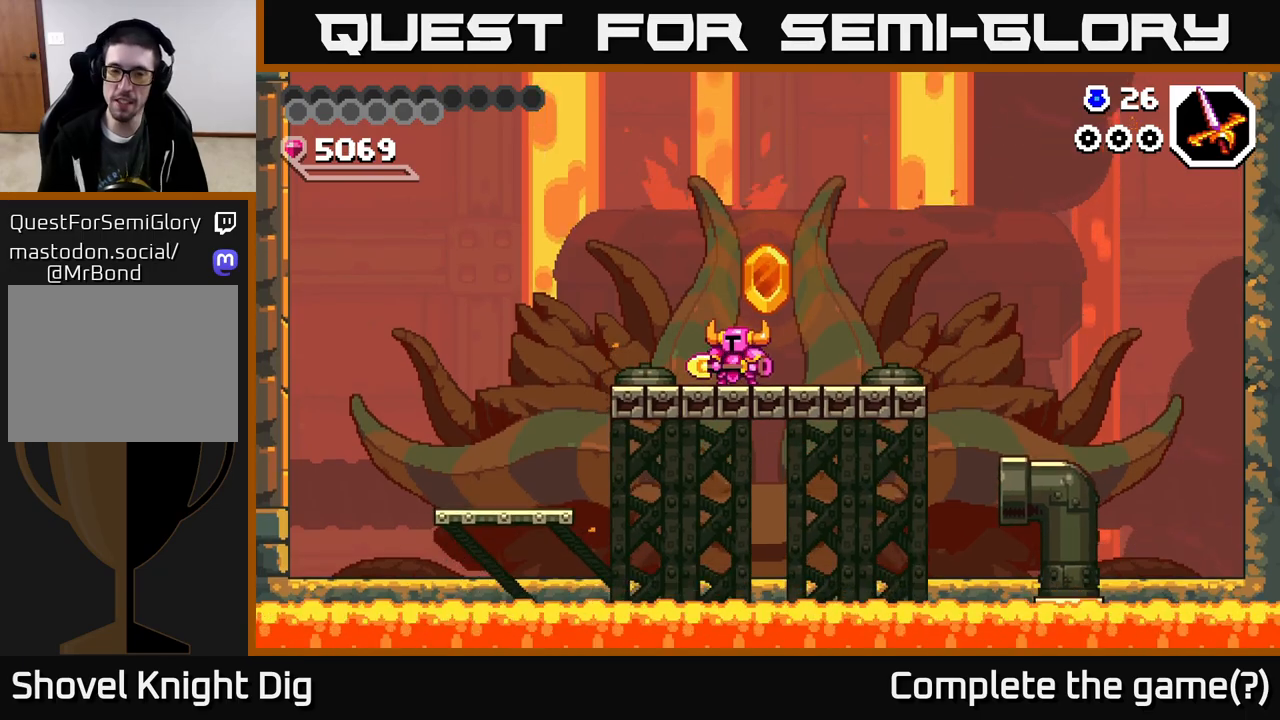
{"buttons": [], "right_stick": "center", "events": [[317, "DPAD_RIGHT", "down"], [467, "DPAD_RIGHT", "up"]]}
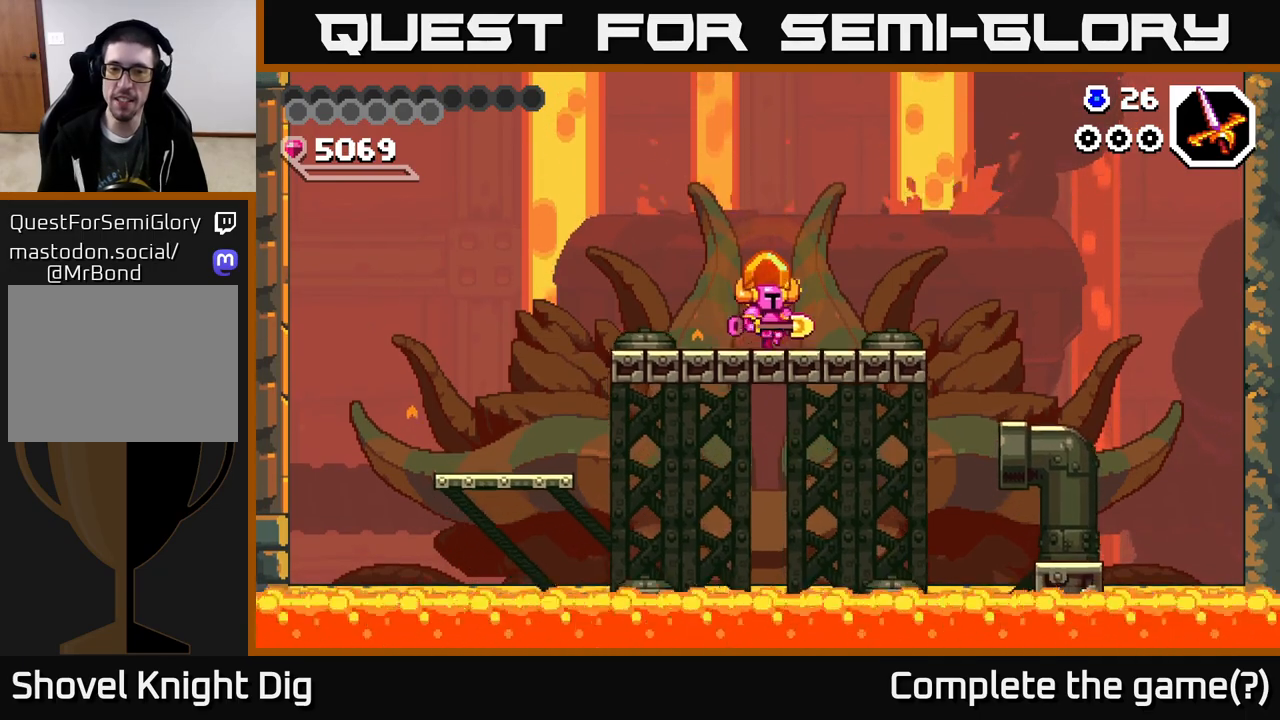
{"buttons": [], "right_stick": "center", "events": []}
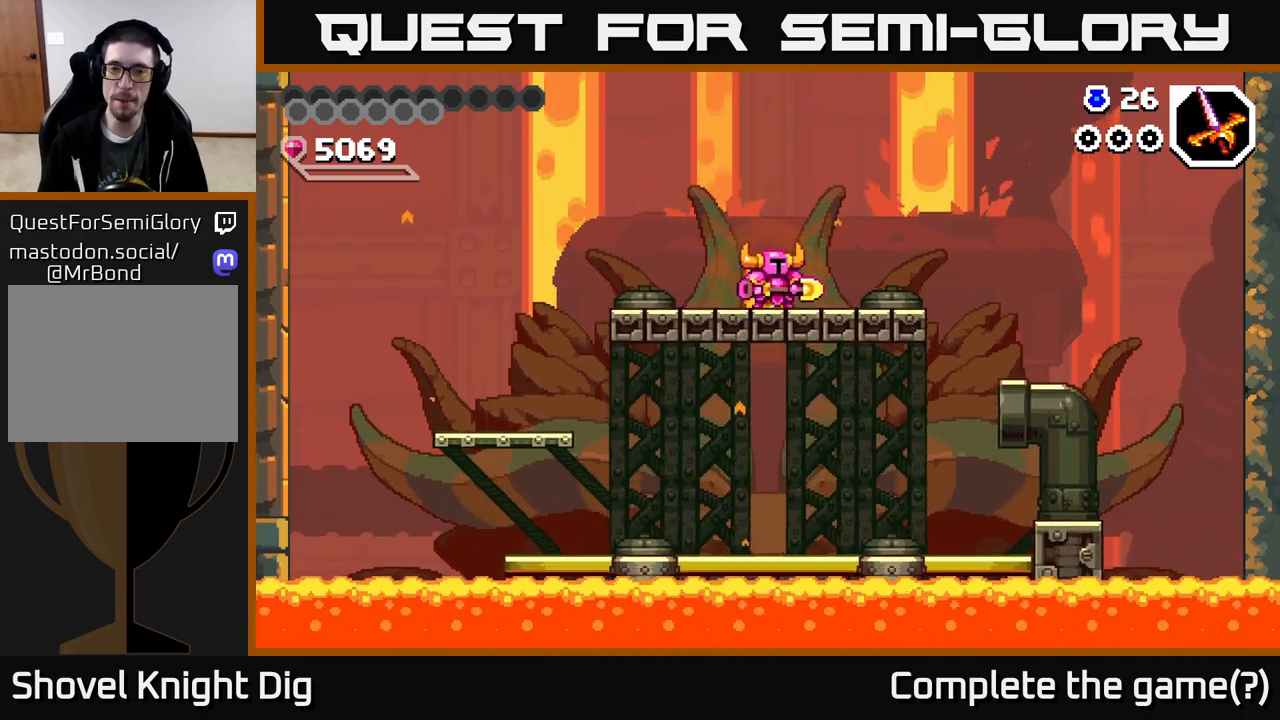
{"buttons": [], "right_stick": "center", "events": []}
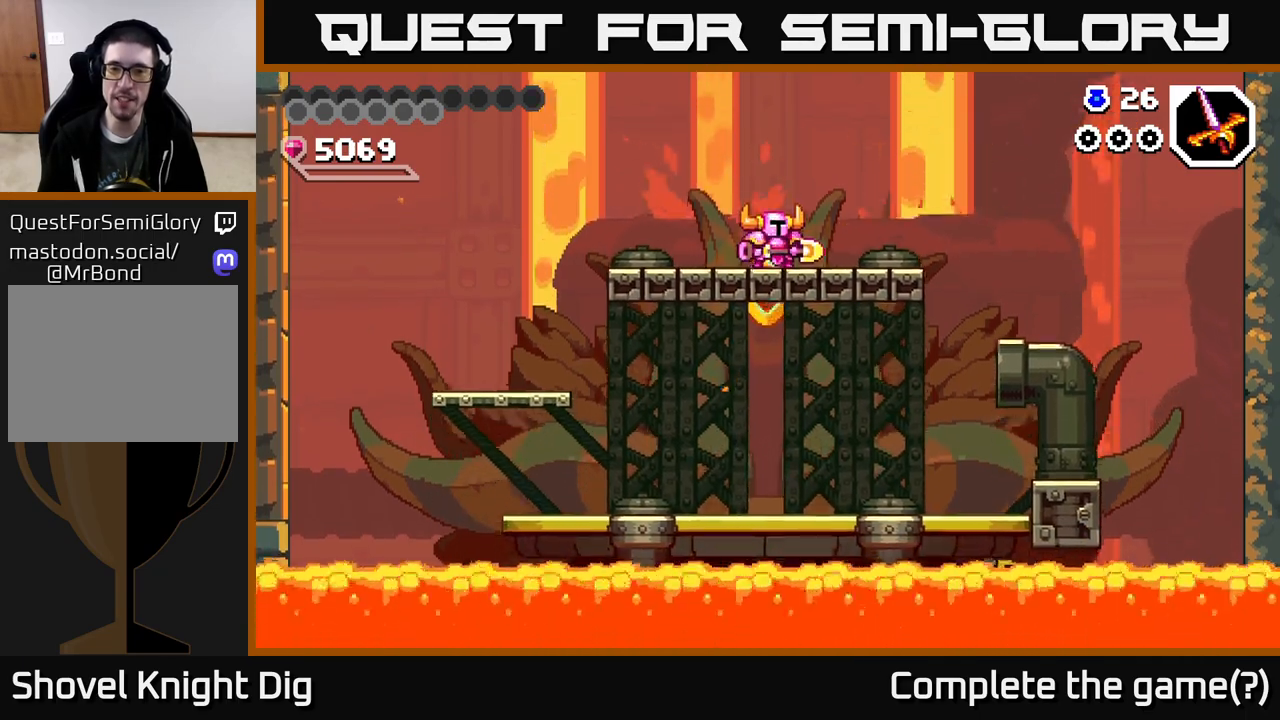
{"buttons": [], "right_stick": "center", "events": []}
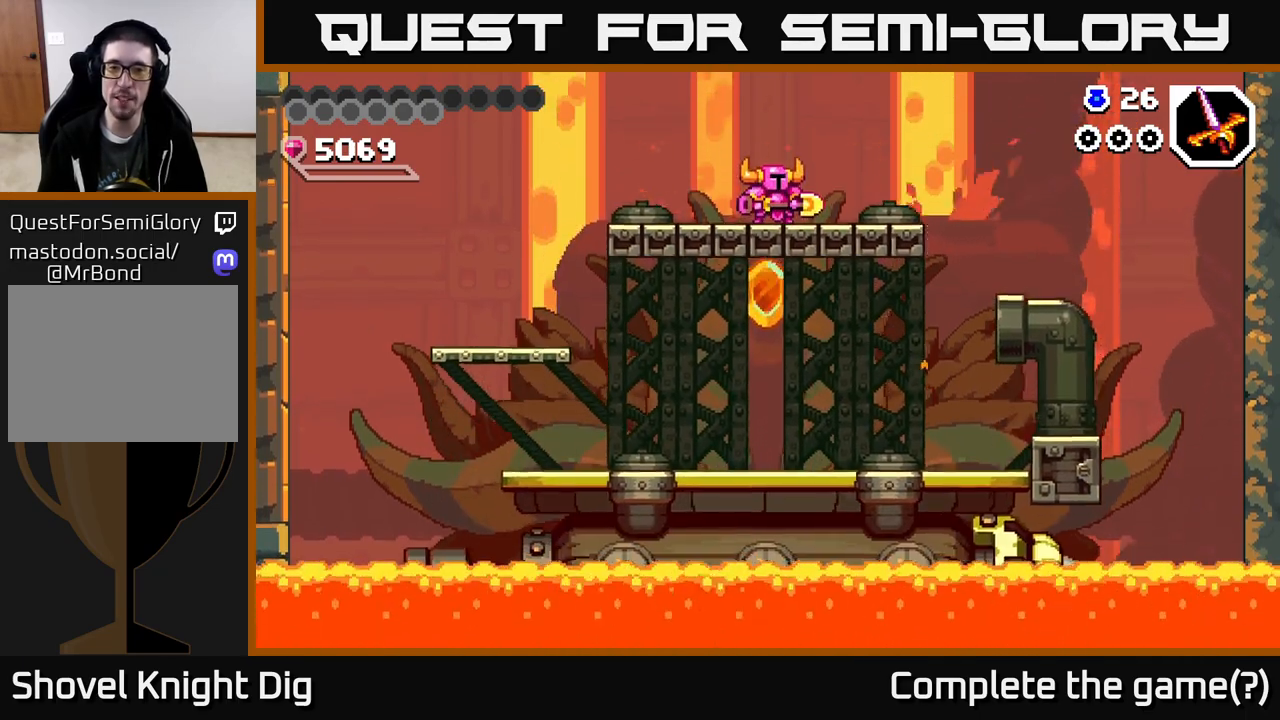
{"buttons": [], "right_stick": "center", "events": []}
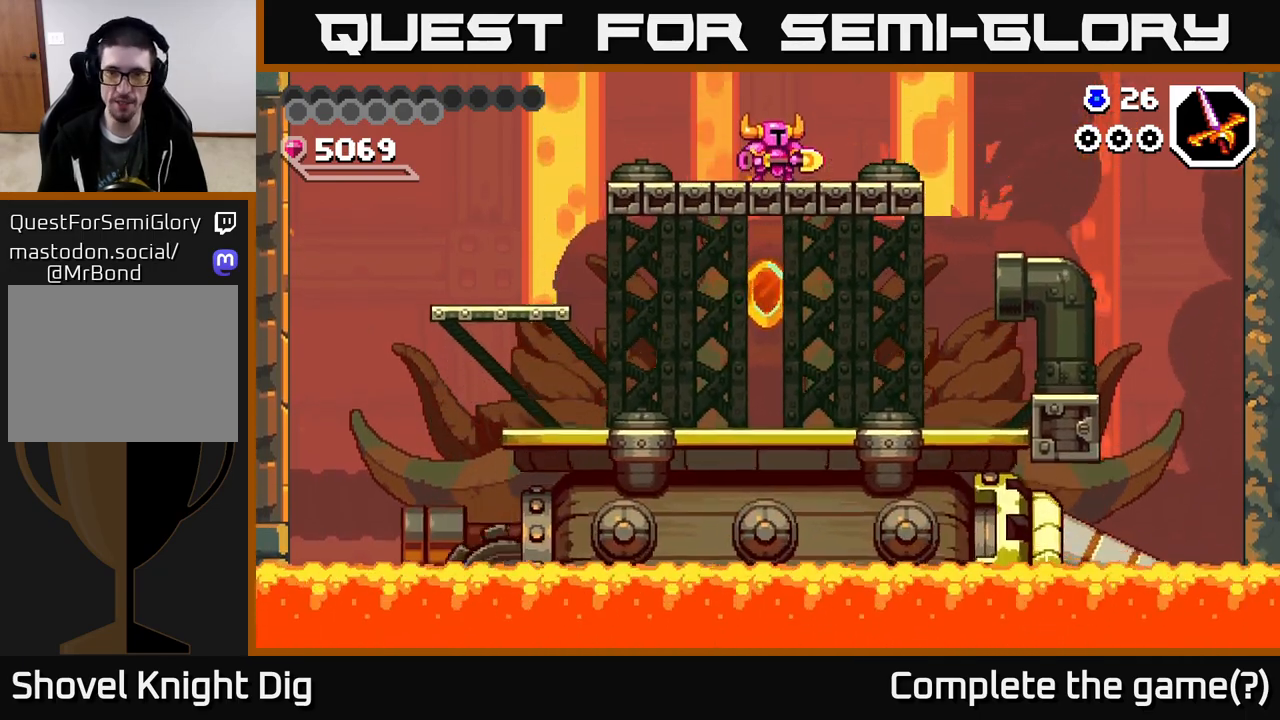
{"buttons": [], "right_stick": "center", "events": []}
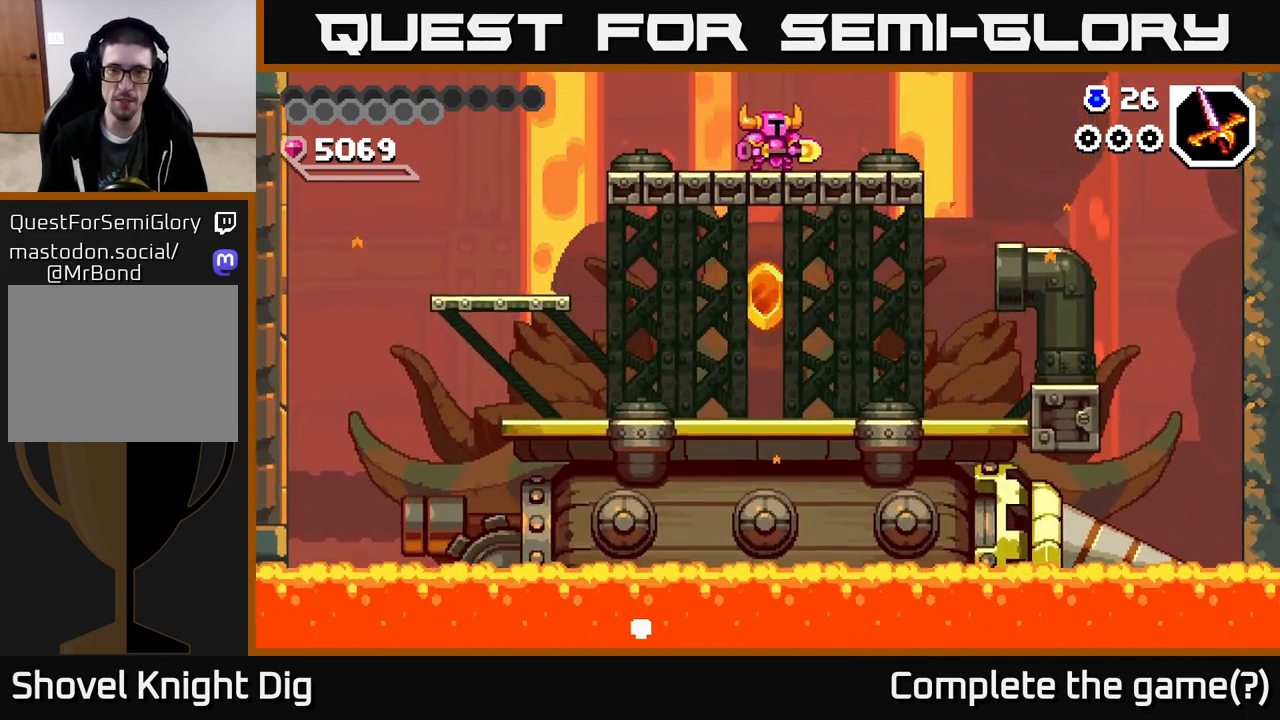
{"buttons": [], "right_stick": "center", "events": []}
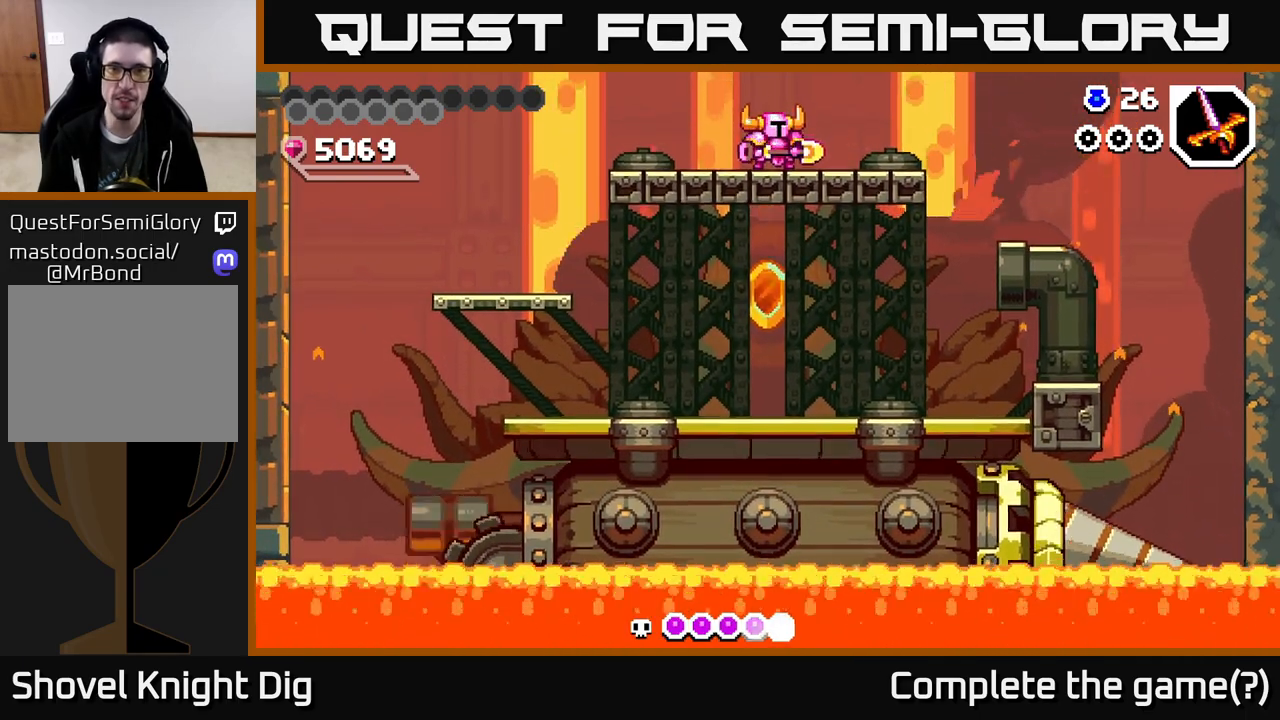
{"buttons": ["DPAD_LEFT"], "right_stick": "center", "events": [[50, "DPAD_DOWN", "down"], [300, "A", "down"], [333, "DPAD_DOWN", "up"], [350, "DPAD_LEFT", "down"], [417, "A", "up"]]}
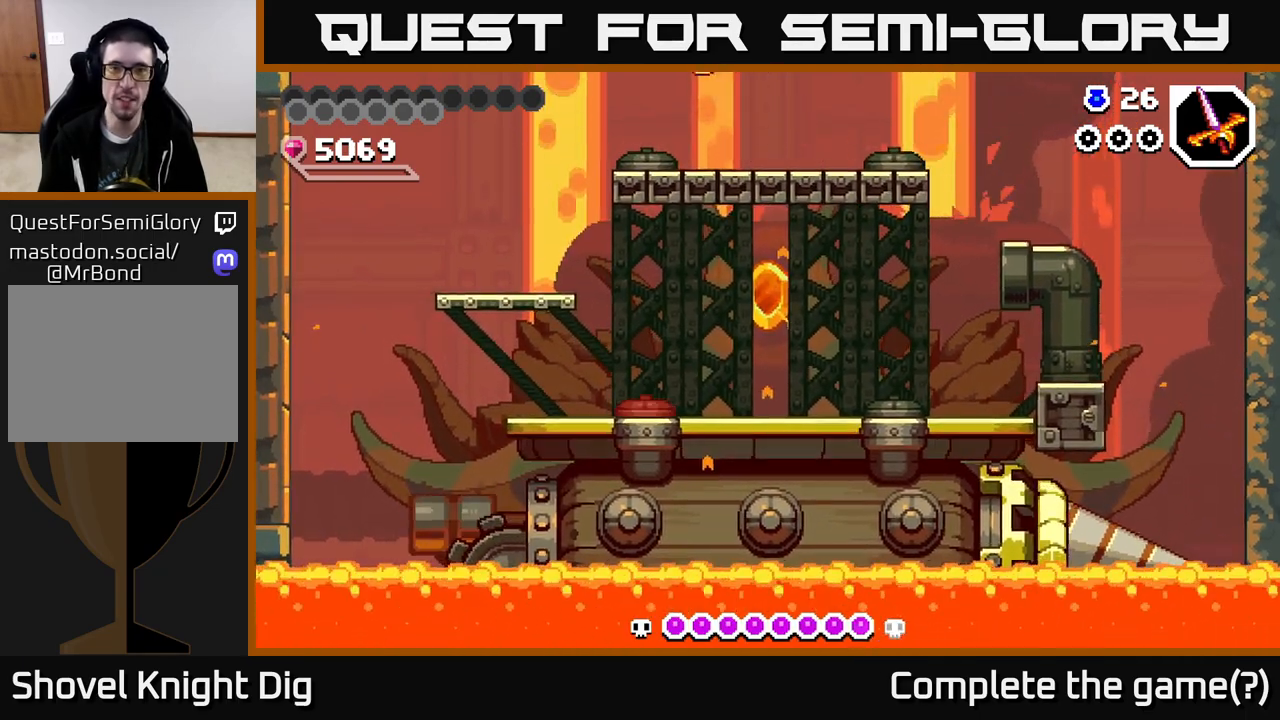
{"buttons": ["DPAD_LEFT"], "right_stick": "center", "events": []}
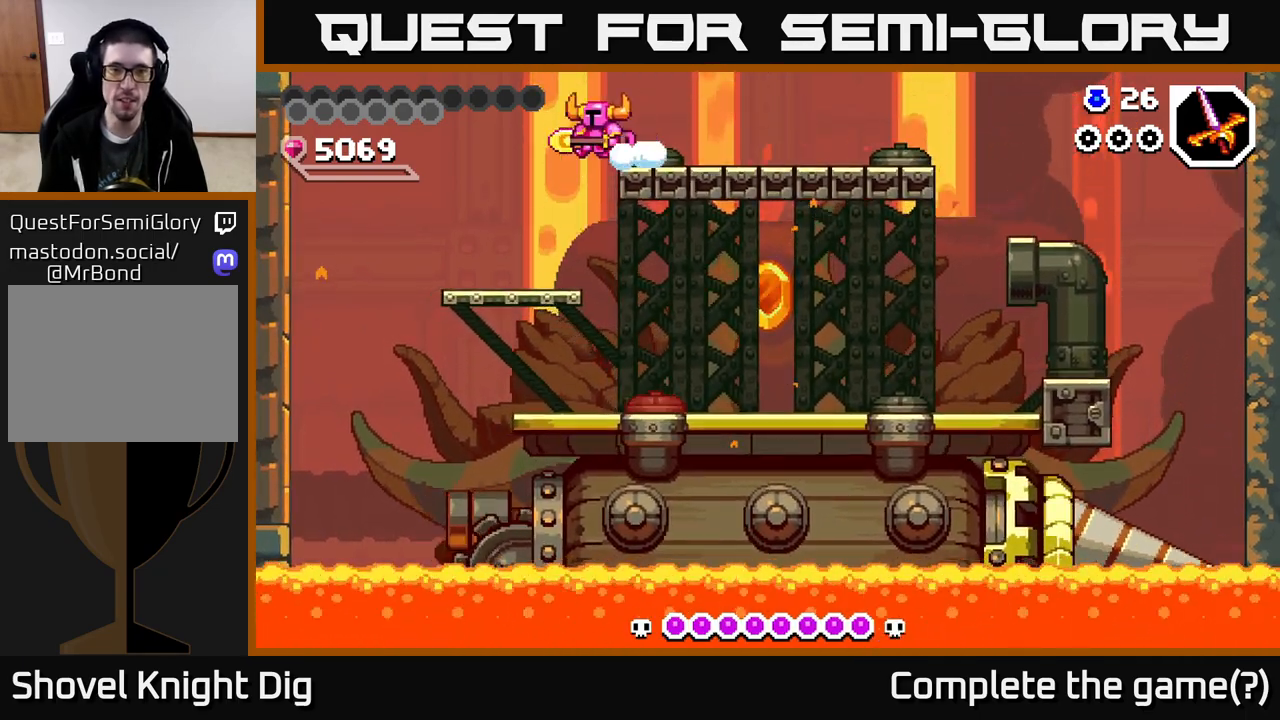
{"buttons": ["DPAD_RIGHT"], "right_stick": "center", "events": [[67, "DPAD_LEFT", "up"], [117, "DPAD_RIGHT", "down"], [333, "DPAD_DOWN", "down"], [500, "DPAD_DOWN", "up"]]}
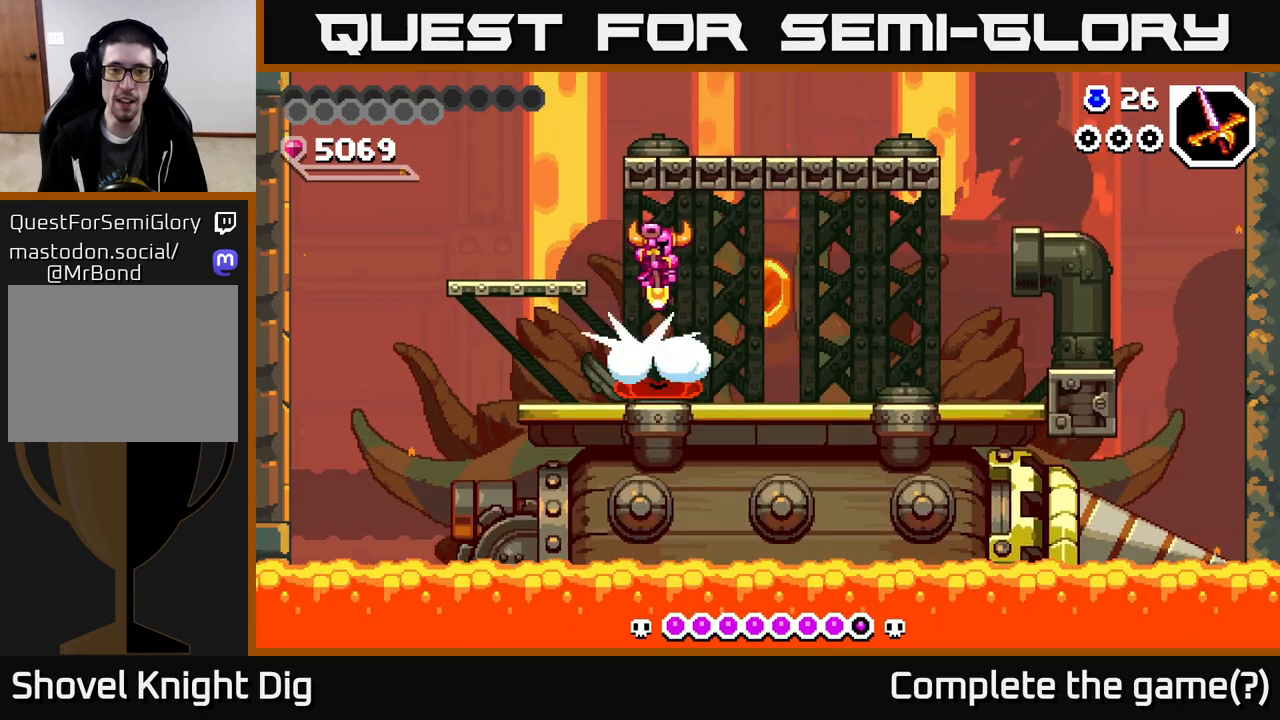
{"buttons": ["DPAD_DOWN", "DPAD_RIGHT"], "right_stick": "center", "events": [[100, "A", "down"], [100, "DPAD_DOWN", "down"], [150, "DPAD_RIGHT", "up"], [233, "A", "up"], [250, "DPAD_LEFT", "down"], [350, "DPAD_LEFT", "up"], [417, "DPAD_RIGHT", "down"]]}
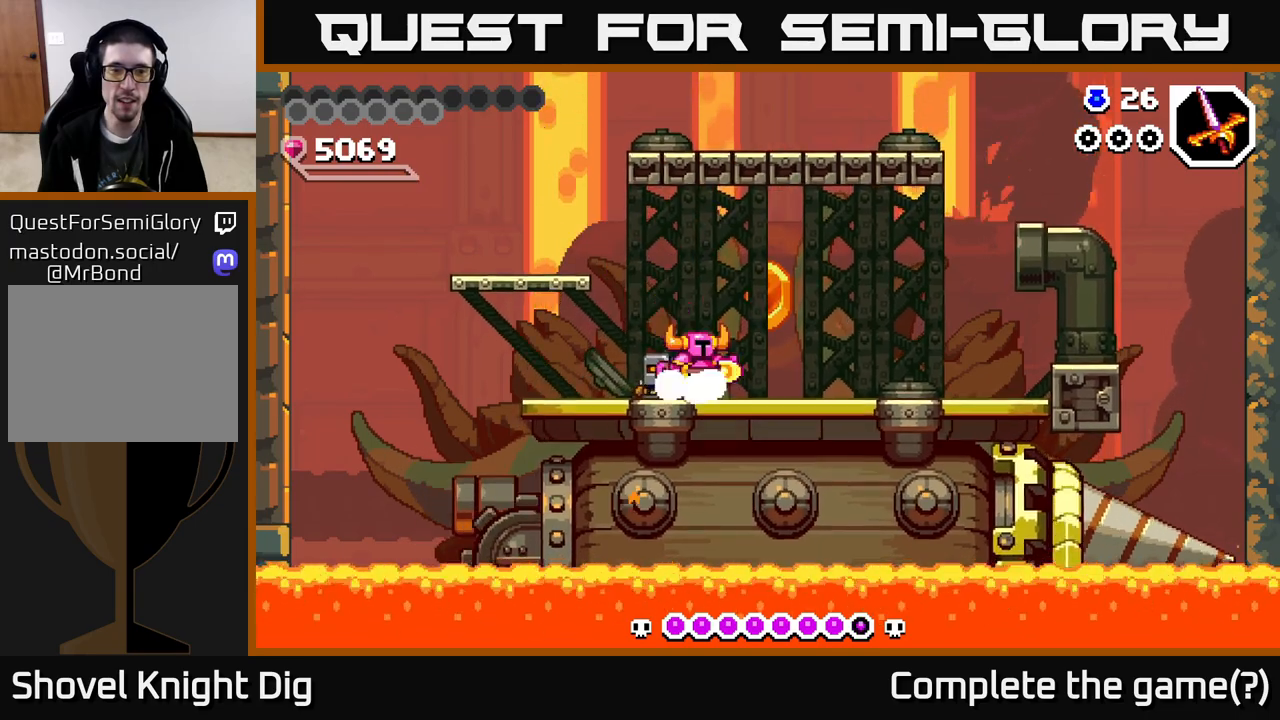
{"buttons": [], "right_stick": "center", "events": [[100, "DPAD_DOWN", "up"], [333, "DPAD_RIGHT", "up"]]}
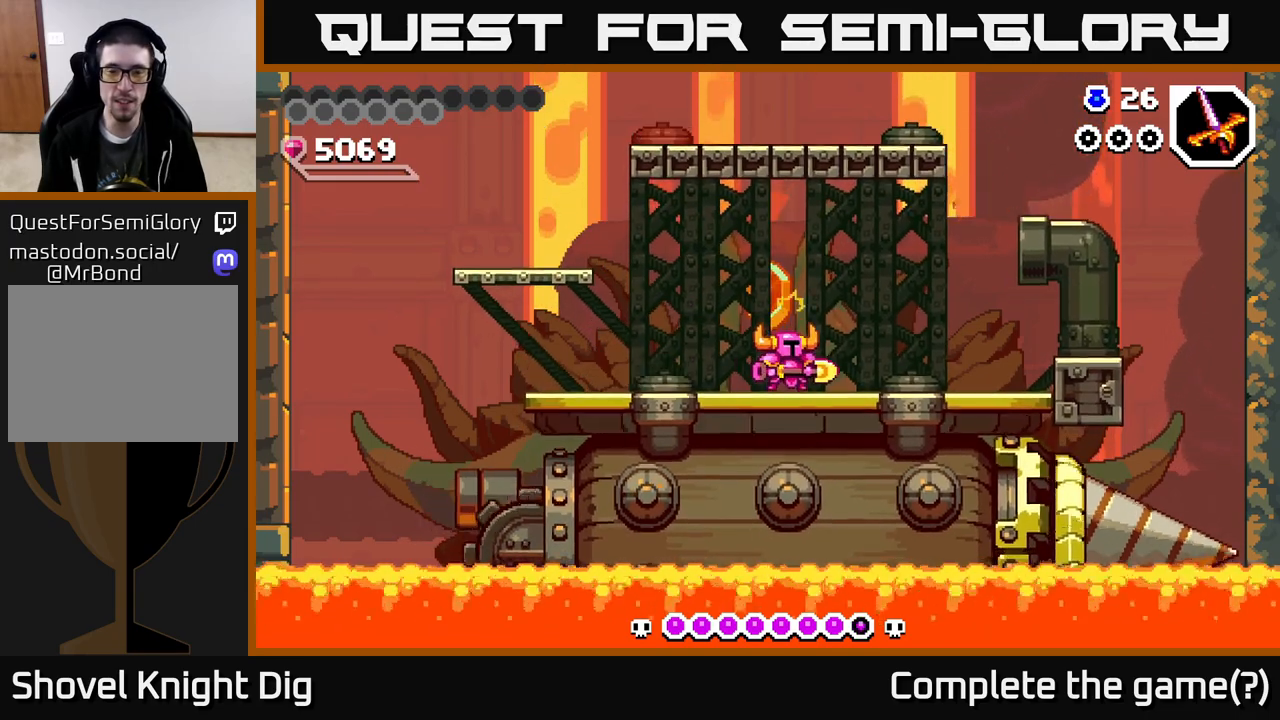
{"buttons": ["DPAD_LEFT"], "right_stick": "center", "events": [[67, "DPAD_RIGHT", "down"], [200, "DPAD_RIGHT", "up"], [250, "DPAD_LEFT", "down"]]}